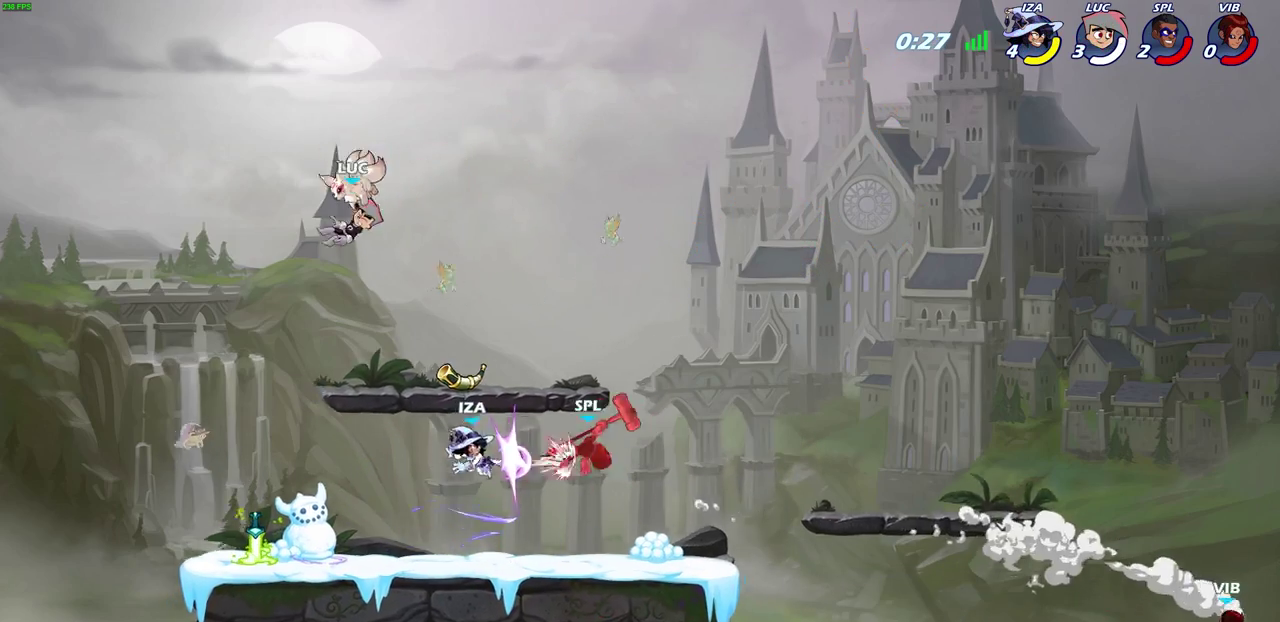
Gameplay with a controller (PlayStation layout); each line is a JSON object with the inputs held at the frame after it (dt_ms = milliseconds from this image to that frame). "events" lists button and stick changes between this image and that frame as [ms after this image, input, new state], when the widget could be followed in between.
{"dt_ms": 700, "buttons": [], "left_stick": "down", "right_stick": "center", "events": [[300, "left_stick", "left"], [367, "left_stick", "down-left"], [667, "left_stick", "down"]]}
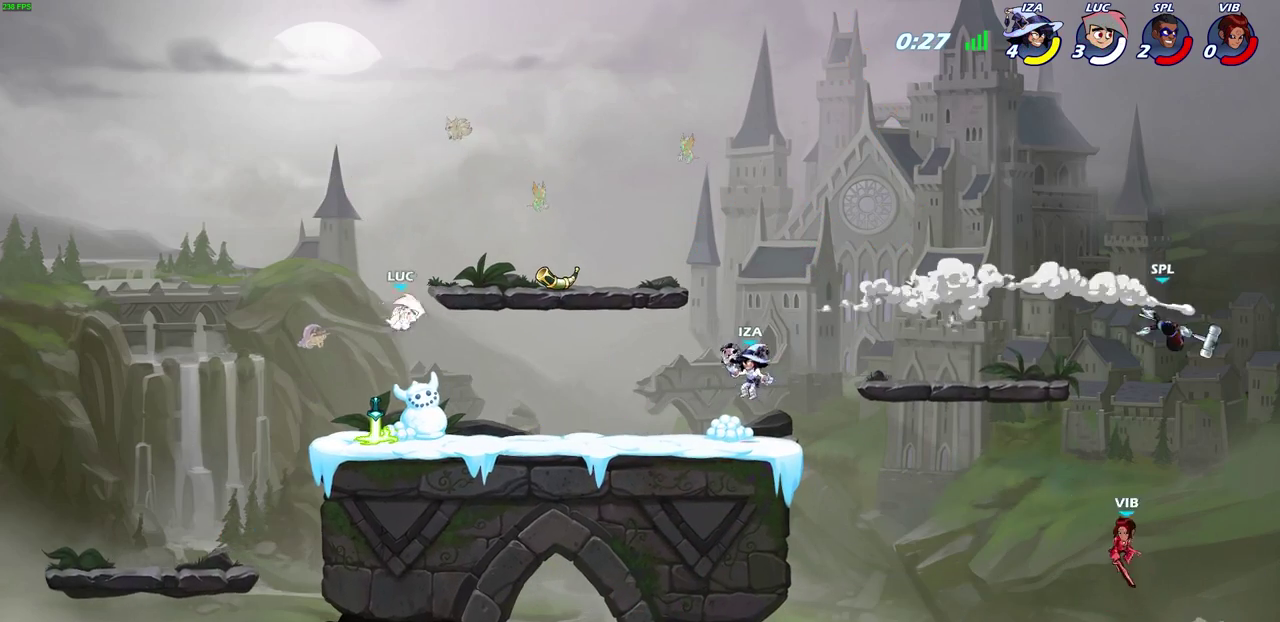
{"dt_ms": 300, "buttons": ["R1"], "left_stick": "right", "right_stick": "center", "events": [[17, "left_stick", "down-right"], [83, "left_stick", "right"], [267, "R1", "down"]]}
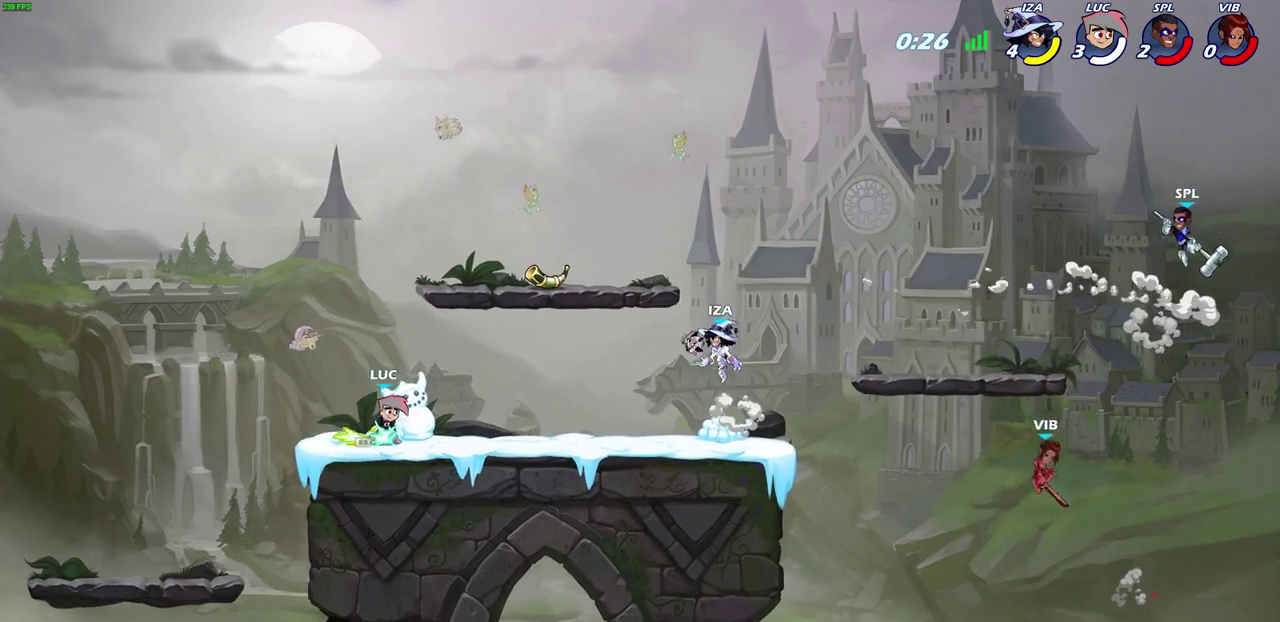
{"dt_ms": 400, "buttons": [], "left_stick": "down-right", "right_stick": "center", "events": [[50, "left_stick", "up-right"], [100, "R1", "up"], [150, "R2", "down"], [183, "CROSS", "down"], [250, "left_stick", "right"], [333, "CROSS", "up"], [367, "R2", "up"], [400, "left_stick", "down-right"]]}
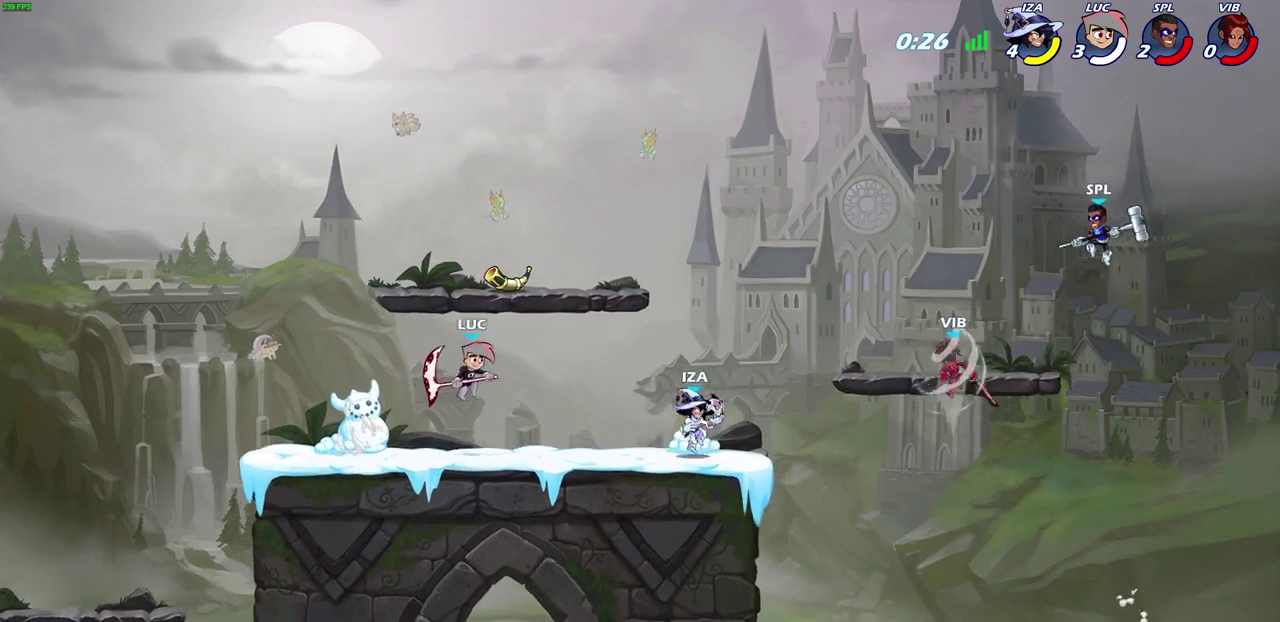
{"dt_ms": 700, "buttons": ["CIRCLE"], "left_stick": "center", "right_stick": "center", "events": [[167, "left_stick", "right"], [533, "R2", "down"], [550, "left_stick", "up-right"], [583, "CIRCLE", "down"], [683, "R2", "up"], [683, "left_stick", "center"]]}
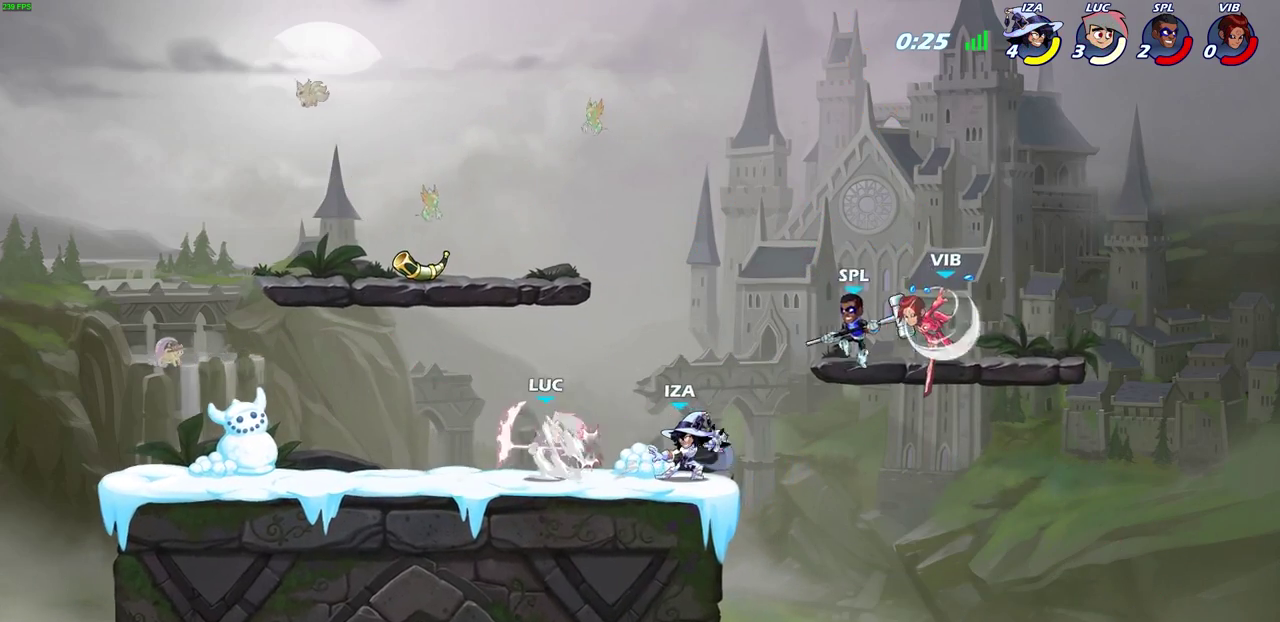
{"dt_ms": 400, "buttons": ["CIRCLE", "R2"], "left_stick": "center", "right_stick": "center", "events": [[183, "CIRCLE", "up"], [233, "left_stick", "right"], [283, "left_stick", "up-right"], [317, "R2", "down"], [350, "CIRCLE", "down"], [367, "left_stick", "center"]]}
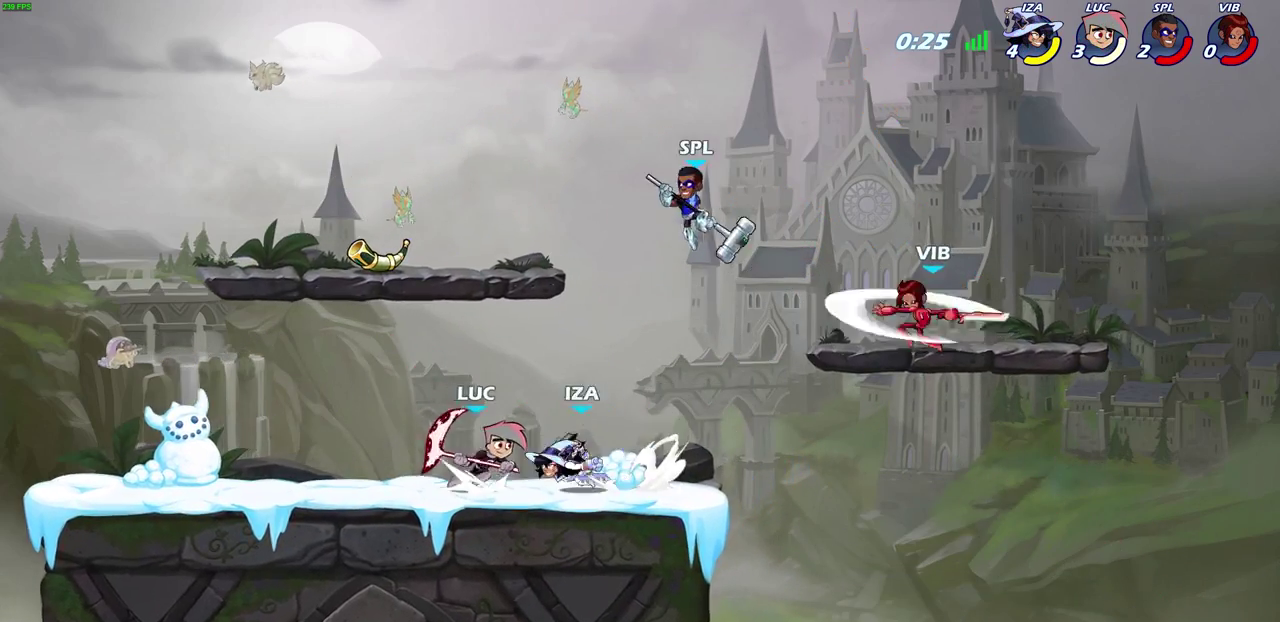
{"dt_ms": 300, "buttons": [], "left_stick": "center", "right_stick": "center", "events": [[33, "CIRCLE", "up"], [33, "R2", "up"]]}
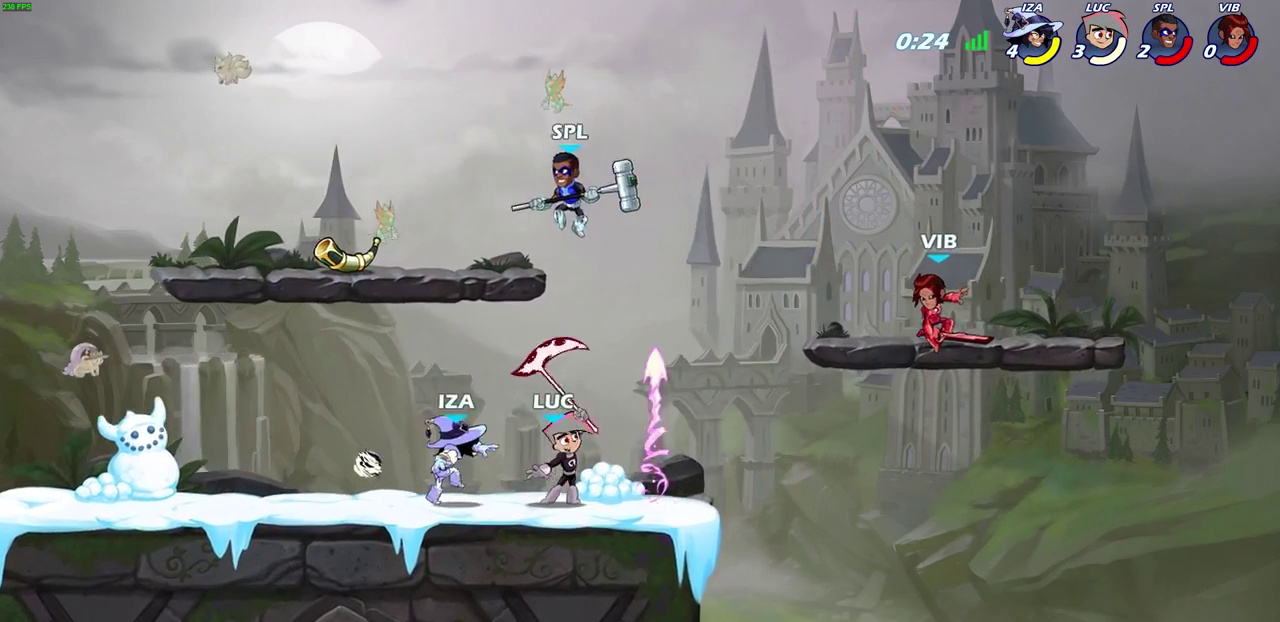
{"dt_ms": 800, "buttons": [], "left_stick": "center", "right_stick": "center", "events": [[483, "left_stick", "down-right"], [550, "SQUARE", "down"], [633, "left_stick", "right"], [650, "SQUARE", "up"], [733, "left_stick", "center"]]}
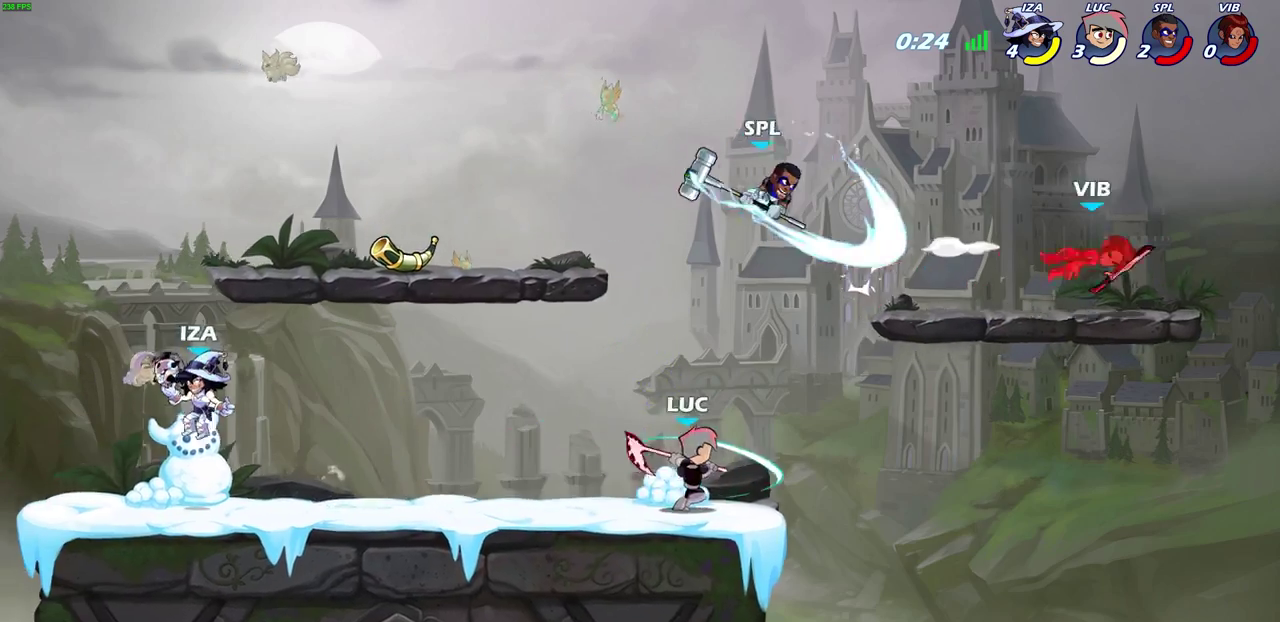
{"dt_ms": 400, "buttons": ["SQUARE"], "left_stick": "right", "right_stick": "down-left", "events": [[317, "CROSS", "down"], [333, "SQUARE", "down"], [333, "left_stick", "right"], [367, "right_stick", "down-left"], [383, "CROSS", "up"]]}
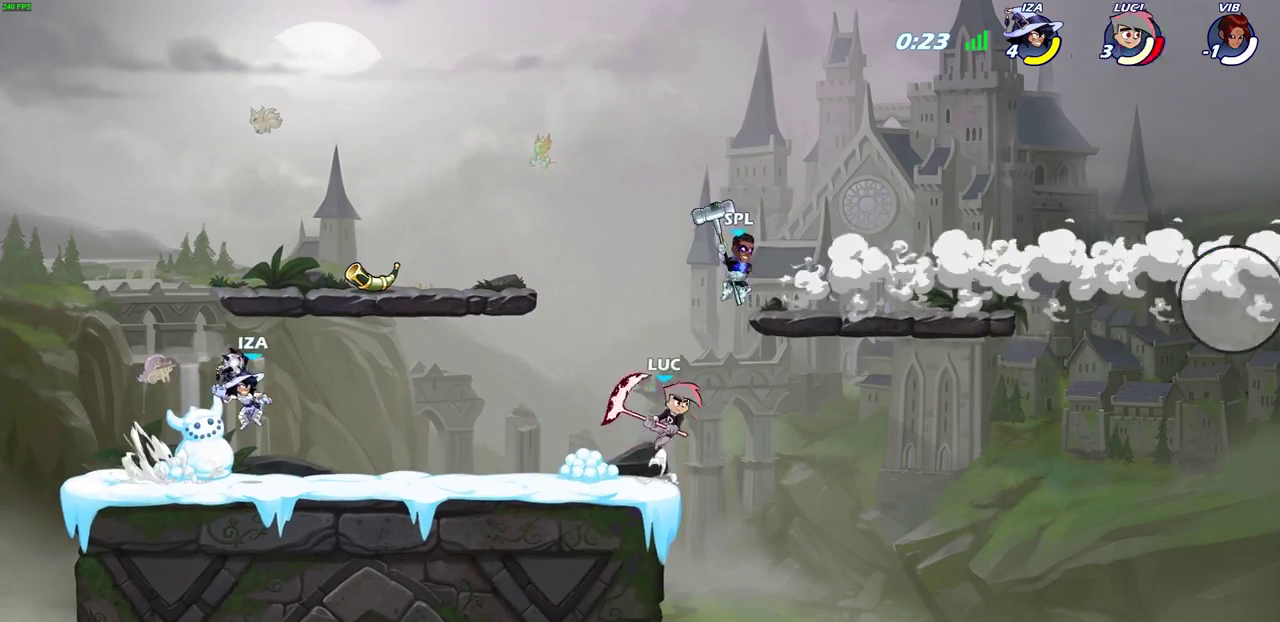
{"dt_ms": 400, "buttons": [], "left_stick": "center", "right_stick": "center", "events": [[33, "SQUARE", "up"], [33, "right_stick", "center"], [67, "left_stick", "center"]]}
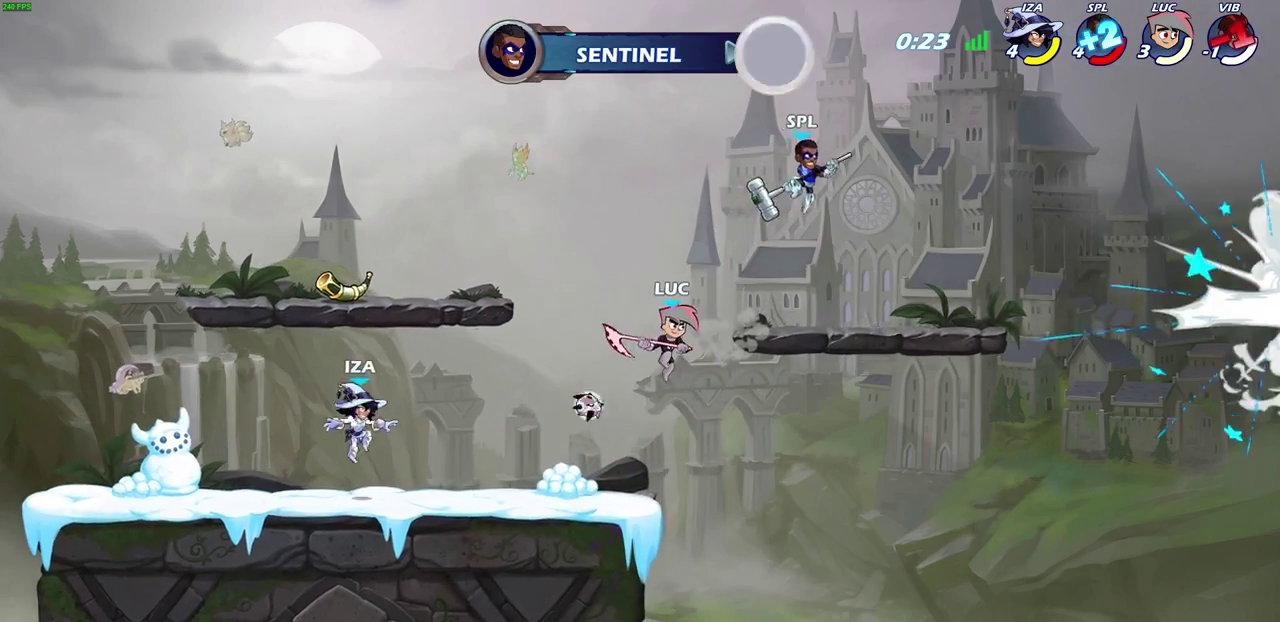
{"dt_ms": 700, "buttons": [], "left_stick": "up-right", "right_stick": "center", "events": [[183, "left_stick", "right"], [450, "CIRCLE", "down"], [450, "left_stick", "up-right"], [650, "CIRCLE", "up"]]}
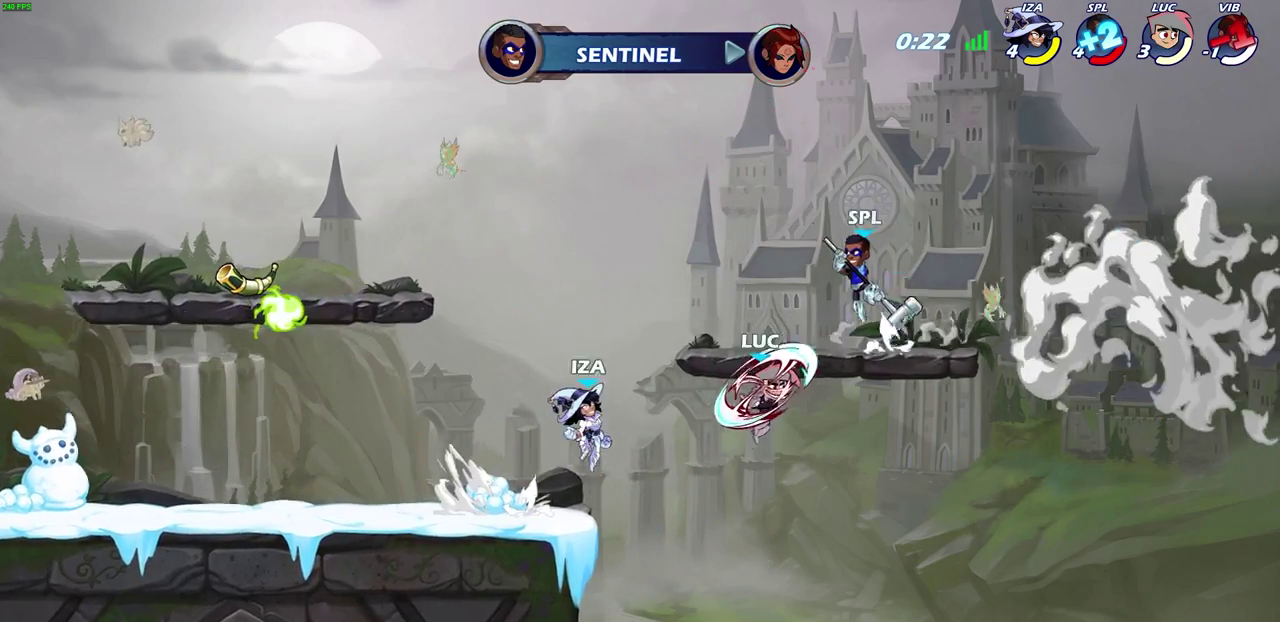
{"dt_ms": 400, "buttons": [], "left_stick": "left", "right_stick": "center", "events": [[233, "left_stick", "up-left"], [283, "left_stick", "left"]]}
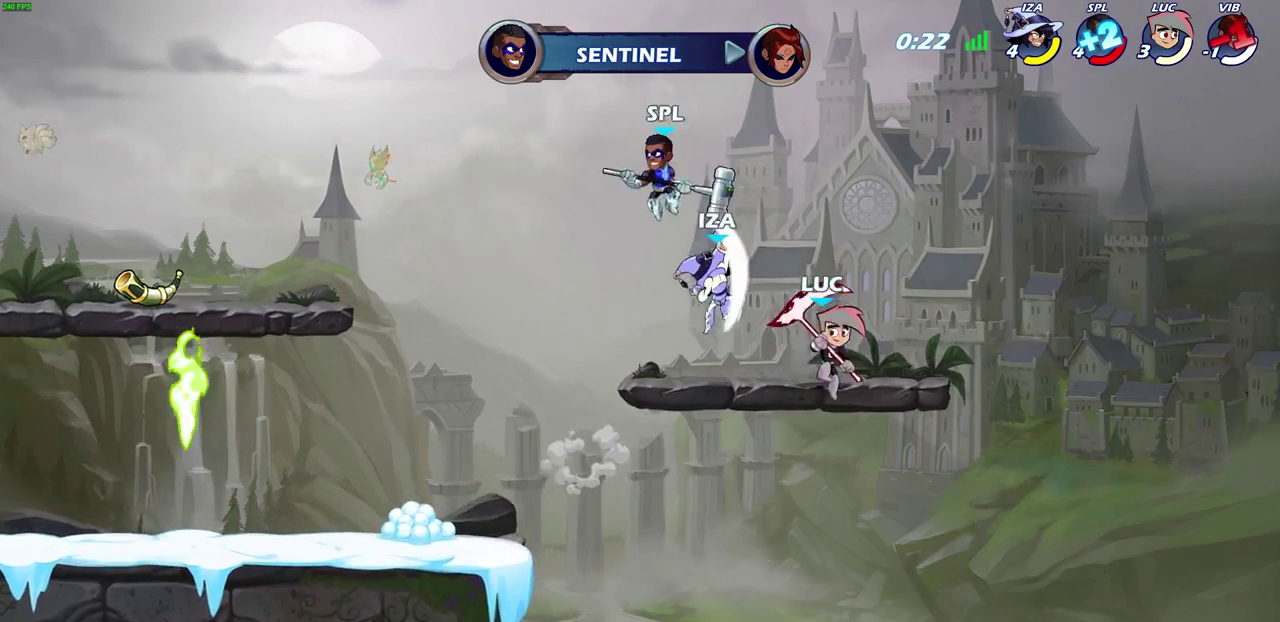
{"dt_ms": 600, "buttons": ["CROSS", "SQUARE"], "left_stick": "left", "right_stick": "center", "events": [[50, "left_stick", "down-left"], [267, "left_stick", "left"], [533, "CROSS", "down"], [567, "SQUARE", "down"]]}
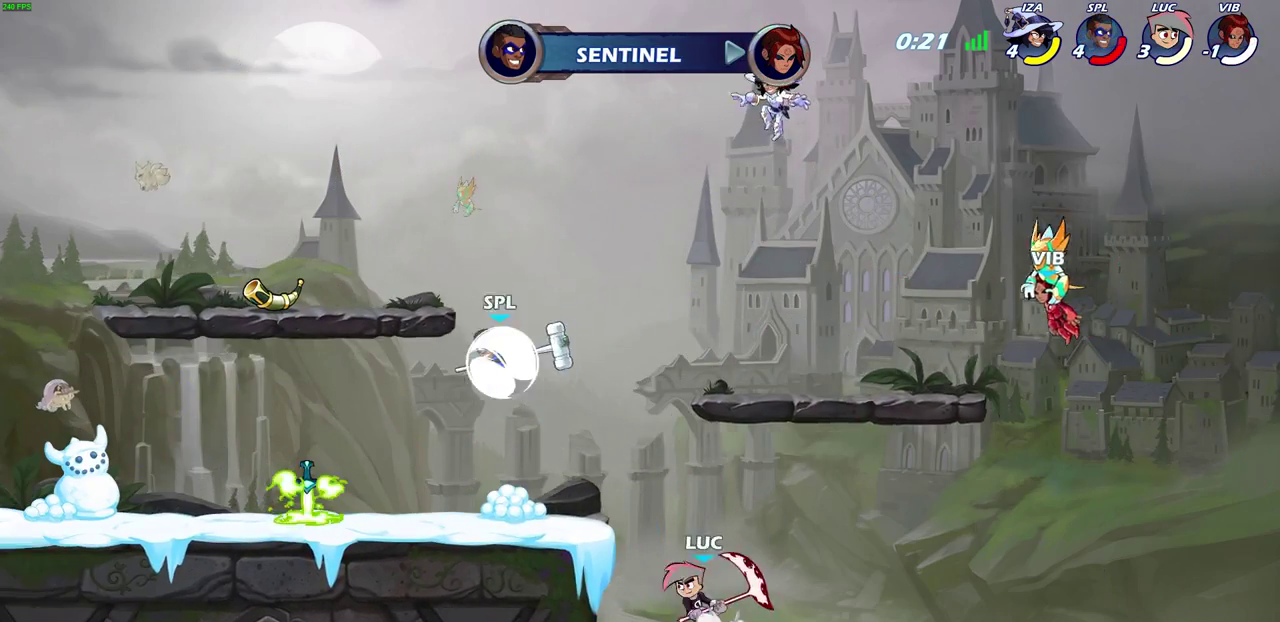
{"dt_ms": 400, "buttons": [], "left_stick": "left", "right_stick": "center", "events": [[67, "CROSS", "up"], [117, "SQUARE", "up"]]}
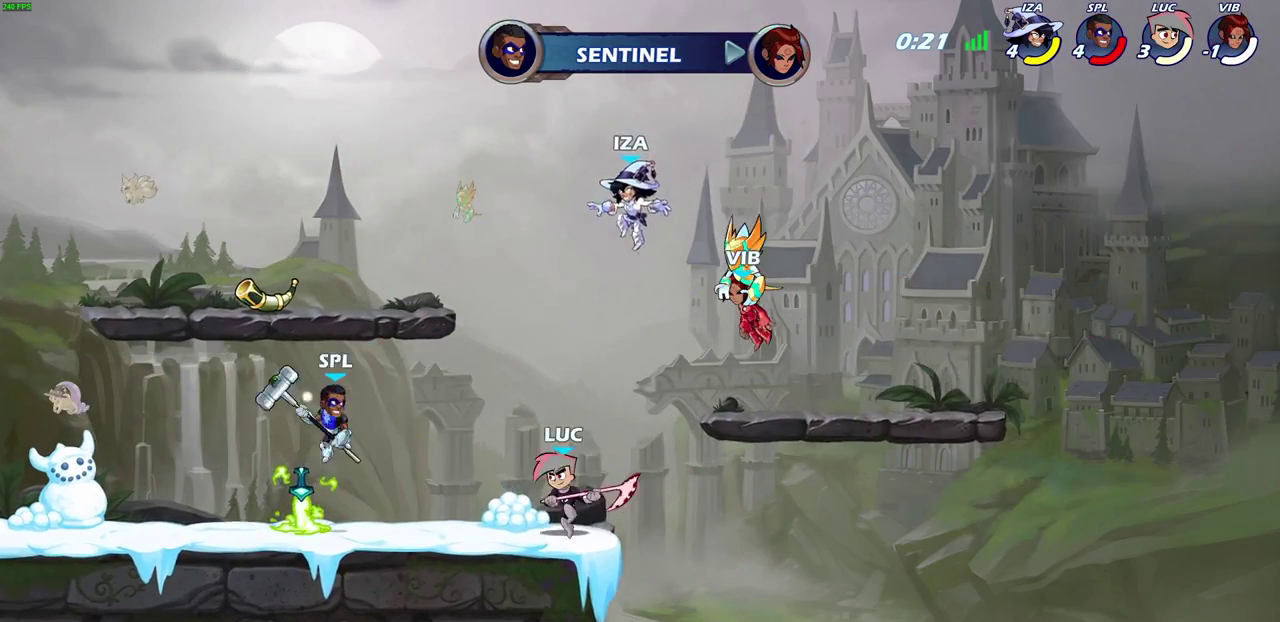
{"dt_ms": 300, "buttons": ["CIRCLE", "R2"], "left_stick": "left", "right_stick": "center", "events": [[217, "R2", "down"], [250, "CIRCLE", "down"]]}
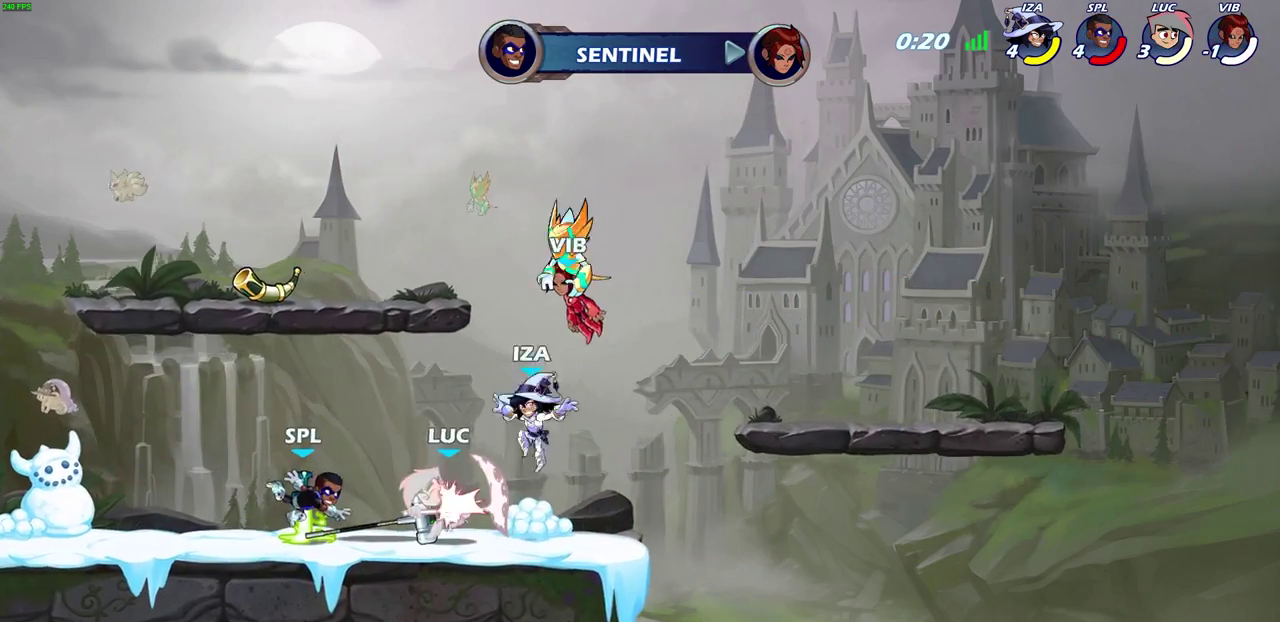
{"dt_ms": 700, "buttons": [], "left_stick": "center", "right_stick": "center", "events": [[17, "R2", "up"], [33, "CIRCLE", "up"], [100, "left_stick", "center"], [317, "left_stick", "left"], [350, "CIRCLE", "down"], [400, "left_stick", "center"], [433, "CIRCLE", "up"]]}
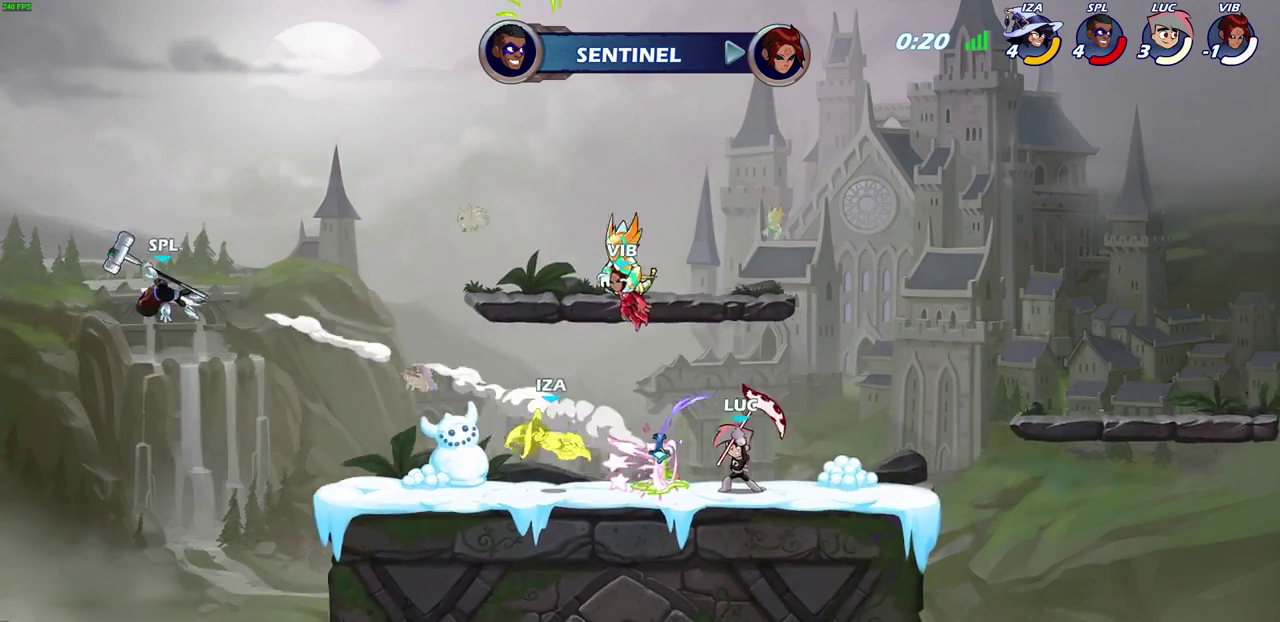
{"dt_ms": 700, "buttons": [], "left_stick": "left", "right_stick": "center", "events": [[483, "left_stick", "left"]]}
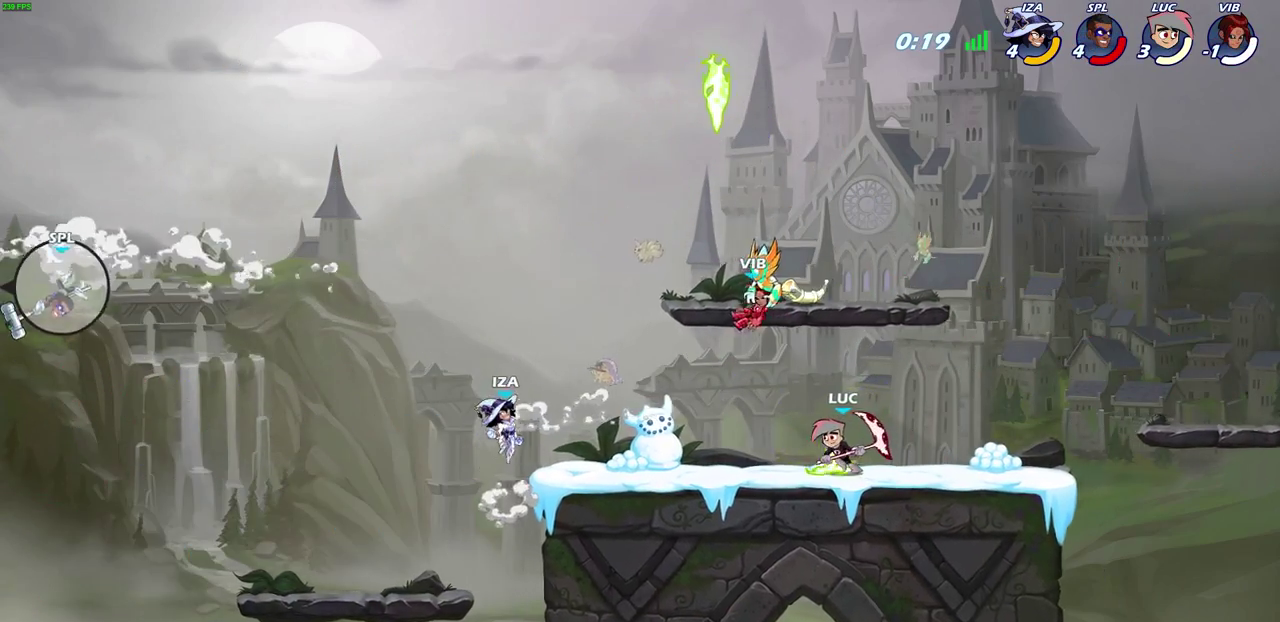
{"dt_ms": 300, "buttons": [], "left_stick": "down-left", "right_stick": "center", "events": [[283, "left_stick", "down-left"]]}
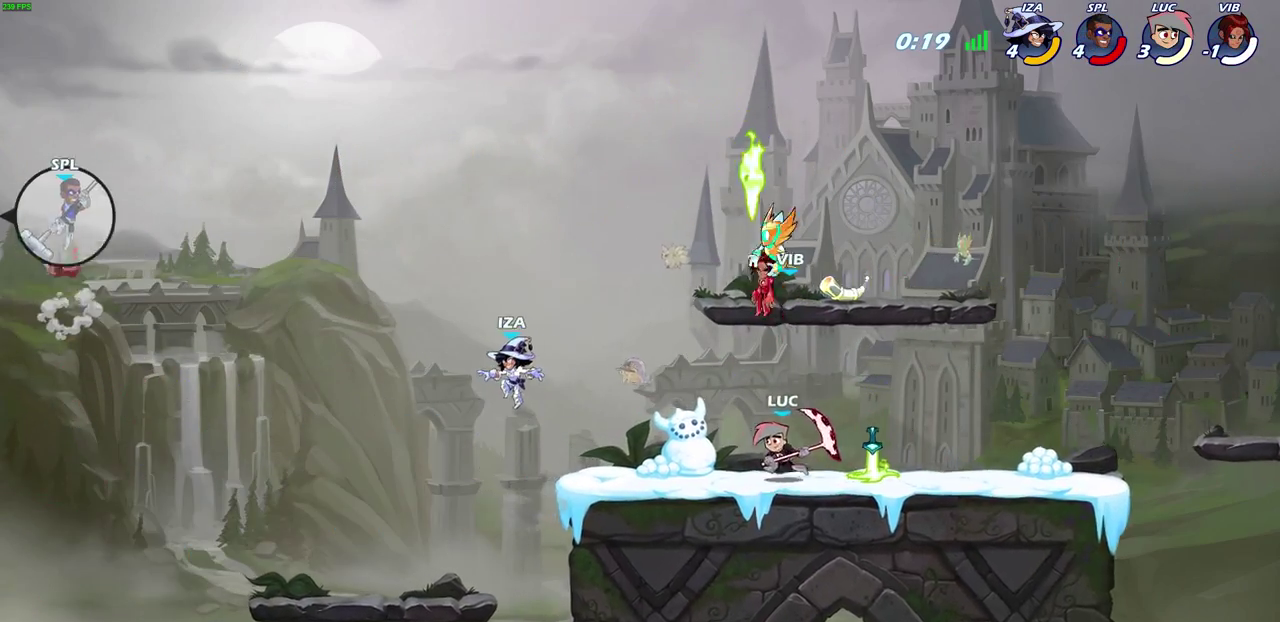
{"dt_ms": 400, "buttons": [], "left_stick": "center", "right_stick": "center", "events": [[17, "R2", "down"], [100, "SQUARE", "down"], [317, "R2", "up"], [317, "SQUARE", "up"], [400, "left_stick", "center"]]}
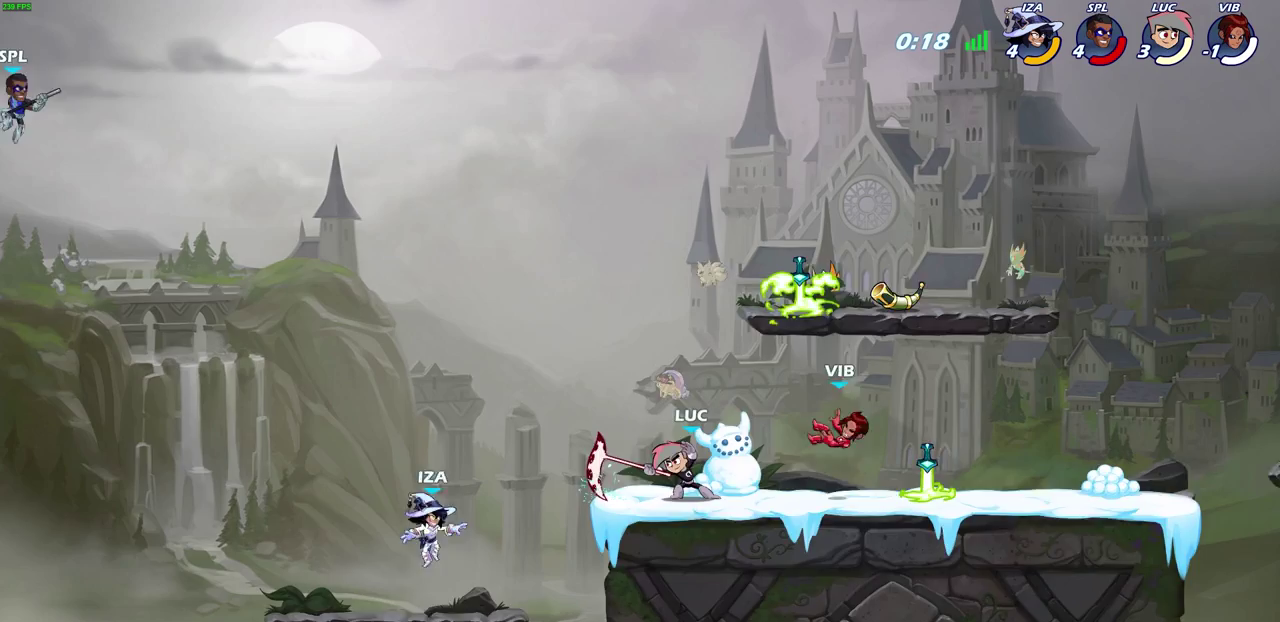
{"dt_ms": 700, "buttons": ["CROSS"], "left_stick": "up-left", "right_stick": "center", "events": [[333, "left_stick", "left"], [433, "CROSS", "down"], [483, "left_stick", "up-left"], [617, "CROSS", "up"], [683, "CROSS", "down"]]}
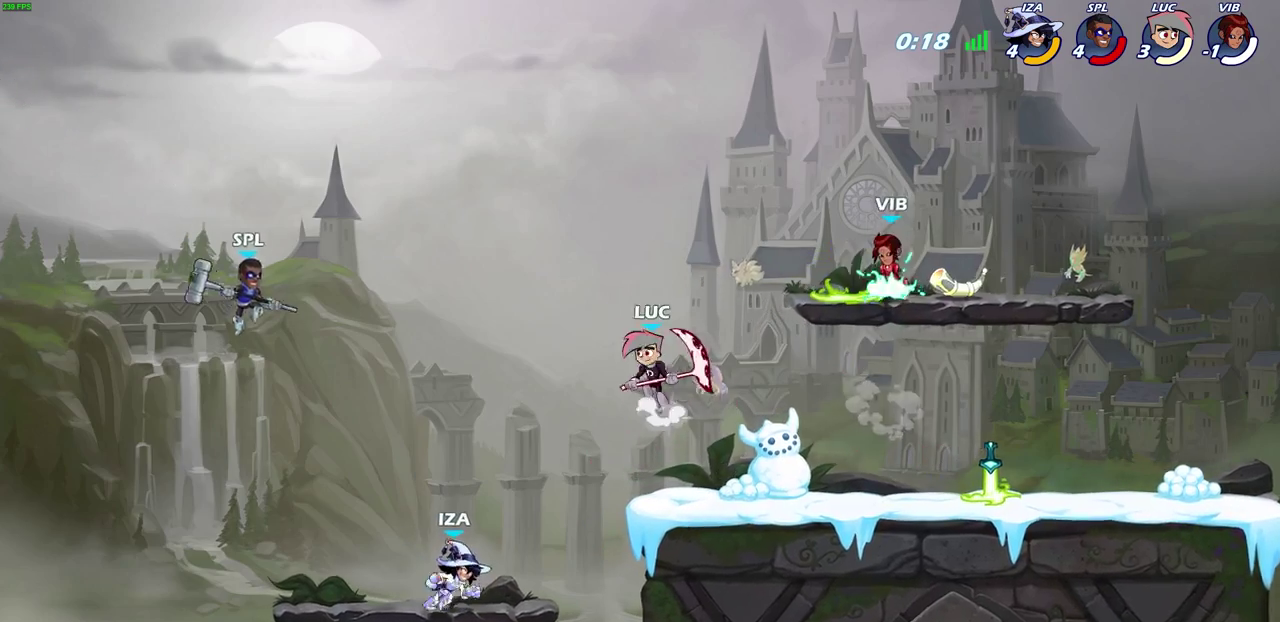
{"dt_ms": 400, "buttons": [], "left_stick": "right", "right_stick": "center", "events": [[100, "CROSS", "up"], [100, "left_stick", "center"], [350, "left_stick", "right"]]}
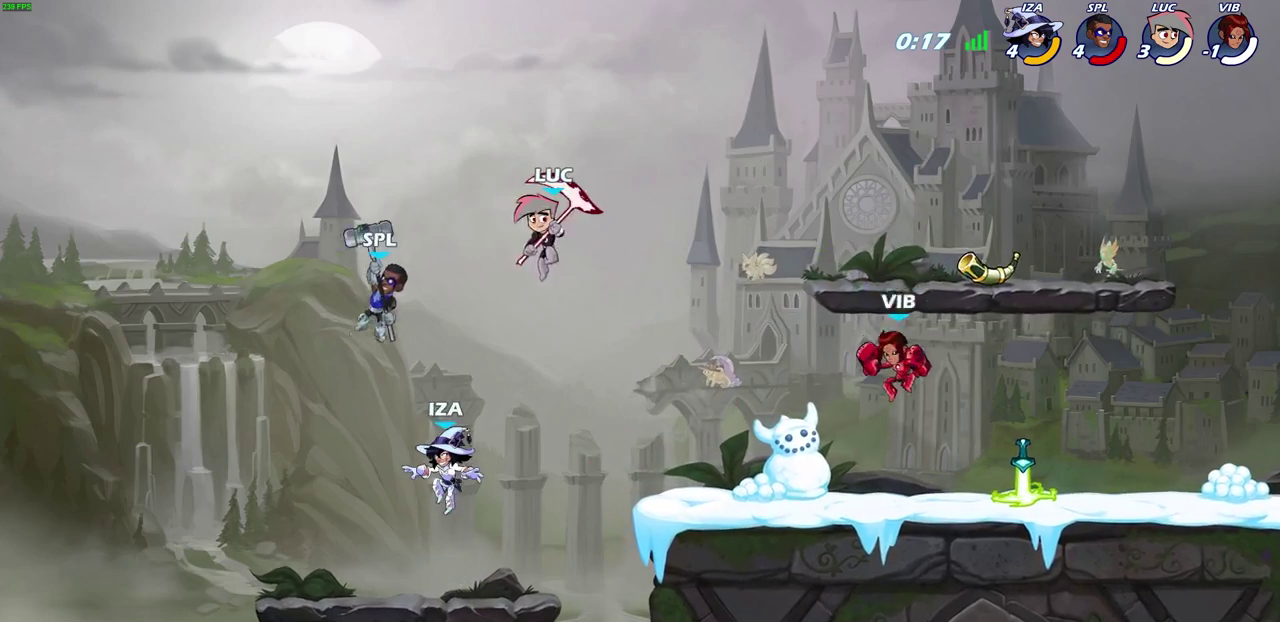
{"dt_ms": 600, "buttons": [], "left_stick": "right", "right_stick": "center", "events": [[100, "left_stick", "center"], [600, "left_stick", "right"]]}
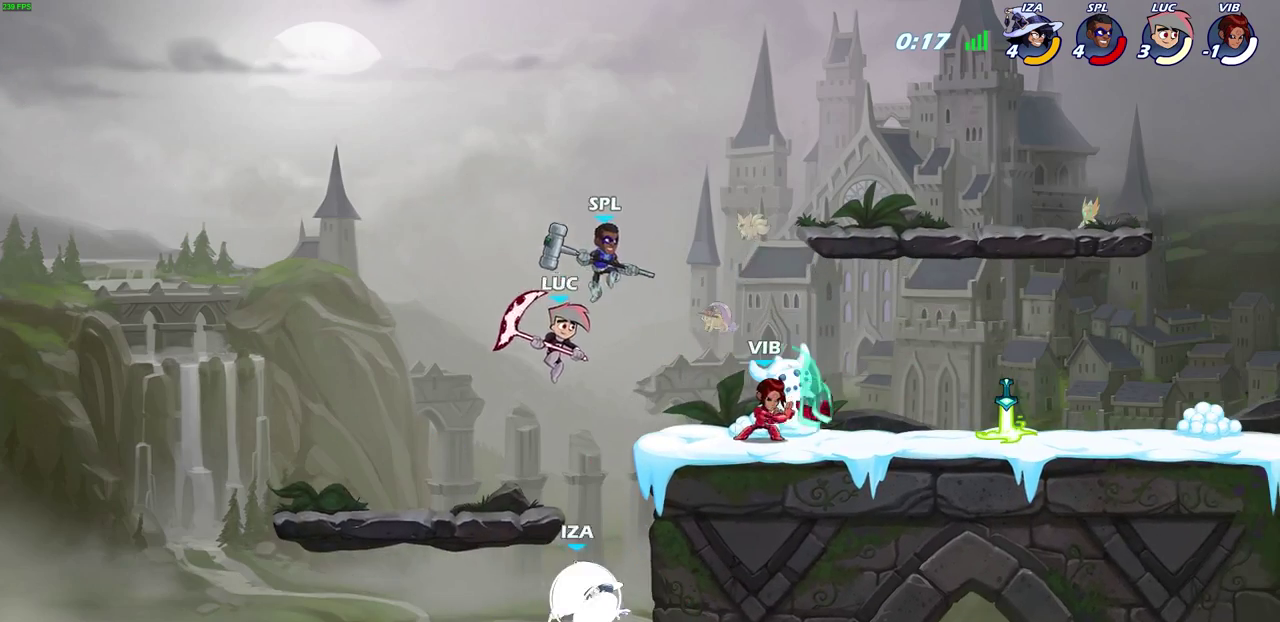
{"dt_ms": 600, "buttons": [], "left_stick": "right", "right_stick": "center", "events": [[67, "CIRCLE", "down"], [183, "CIRCLE", "up"]]}
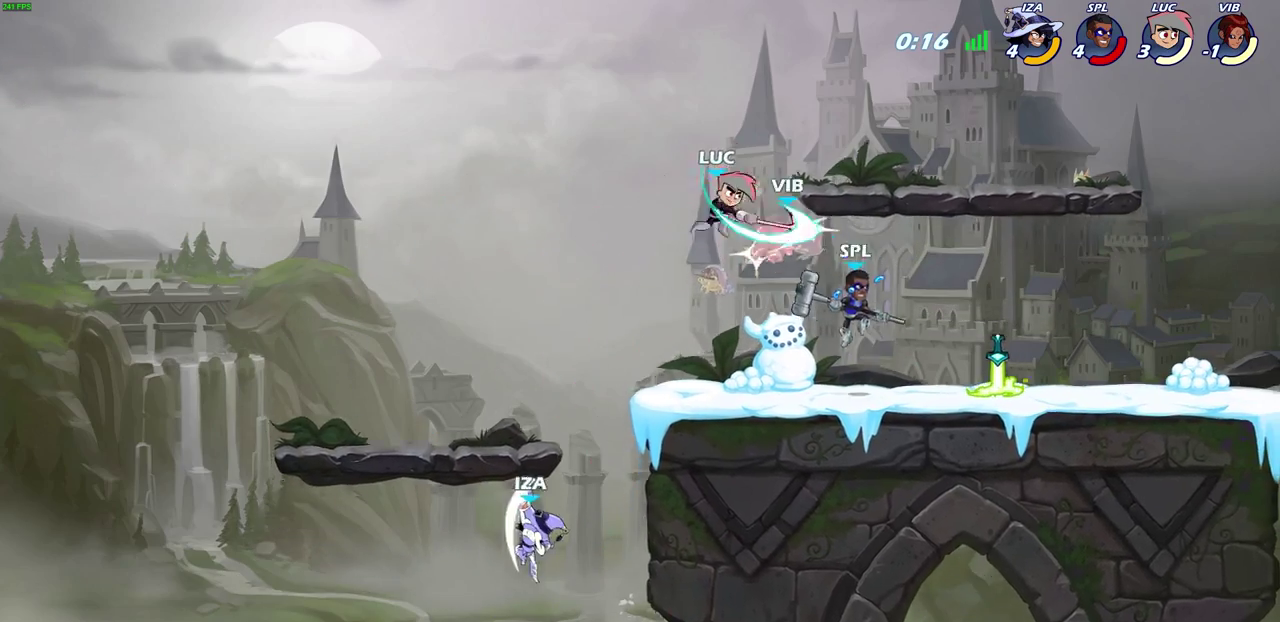
{"dt_ms": 300, "buttons": [], "left_stick": "right", "right_stick": "center", "events": []}
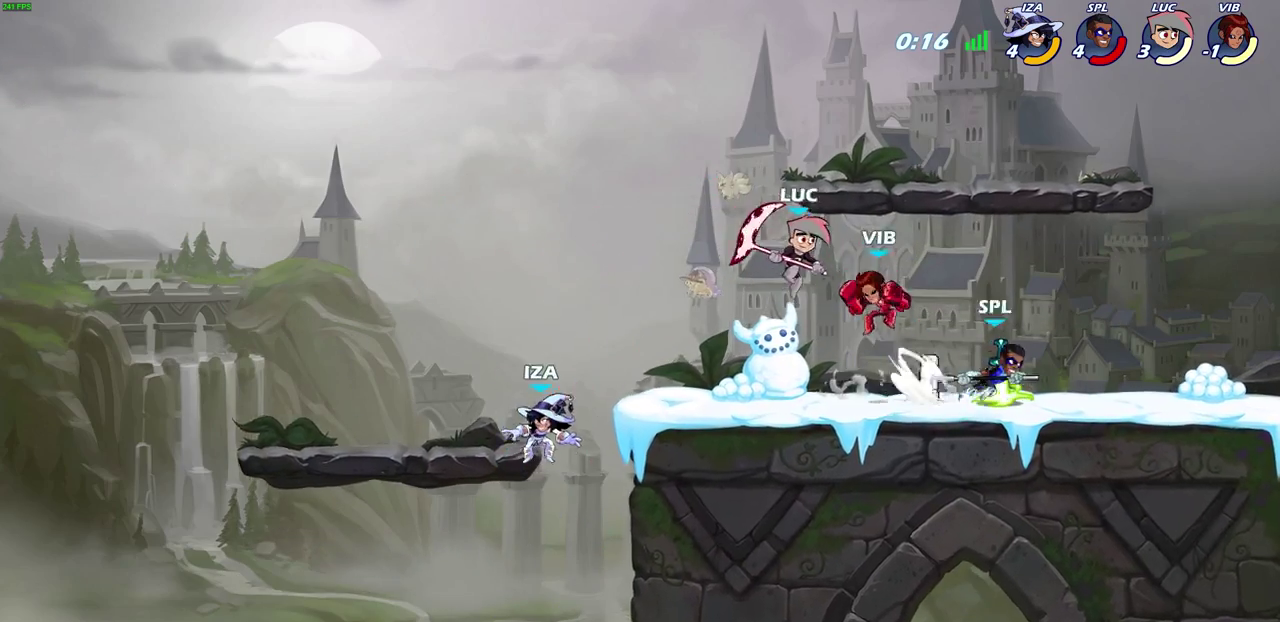
{"dt_ms": 400, "buttons": ["SQUARE"], "left_stick": "right", "right_stick": "center", "events": [[100, "R2", "down"], [350, "R2", "up"], [400, "SQUARE", "down"]]}
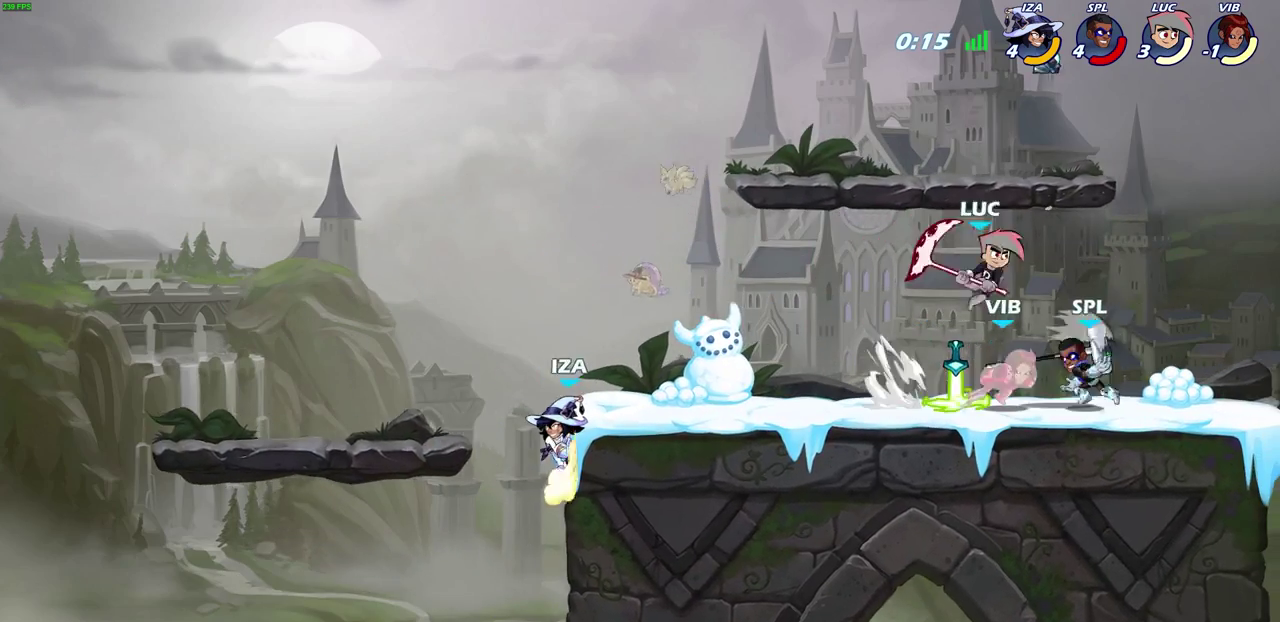
{"dt_ms": 600, "buttons": [], "left_stick": "left", "right_stick": "center", "events": [[83, "SQUARE", "up"], [250, "left_stick", "up-left"], [333, "left_stick", "center"], [517, "left_stick", "left"]]}
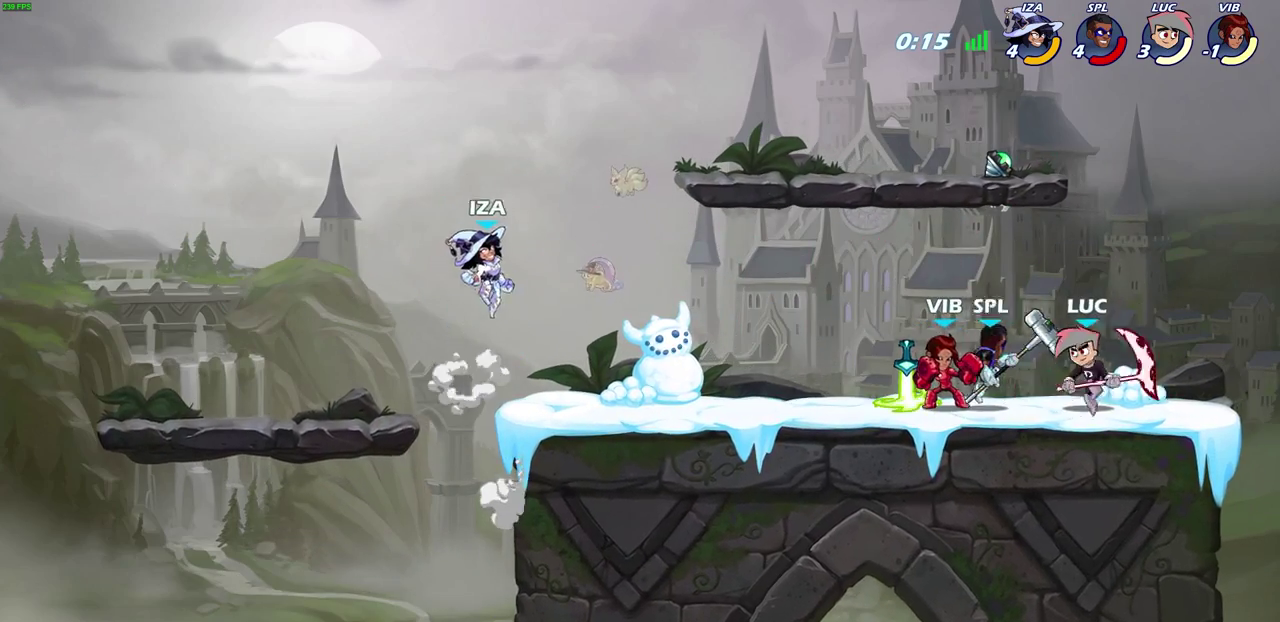
{"dt_ms": 300, "buttons": [], "left_stick": "left", "right_stick": "center", "events": [[67, "R2", "down"], [100, "SQUARE", "down"], [150, "R2", "up"], [200, "SQUARE", "up"]]}
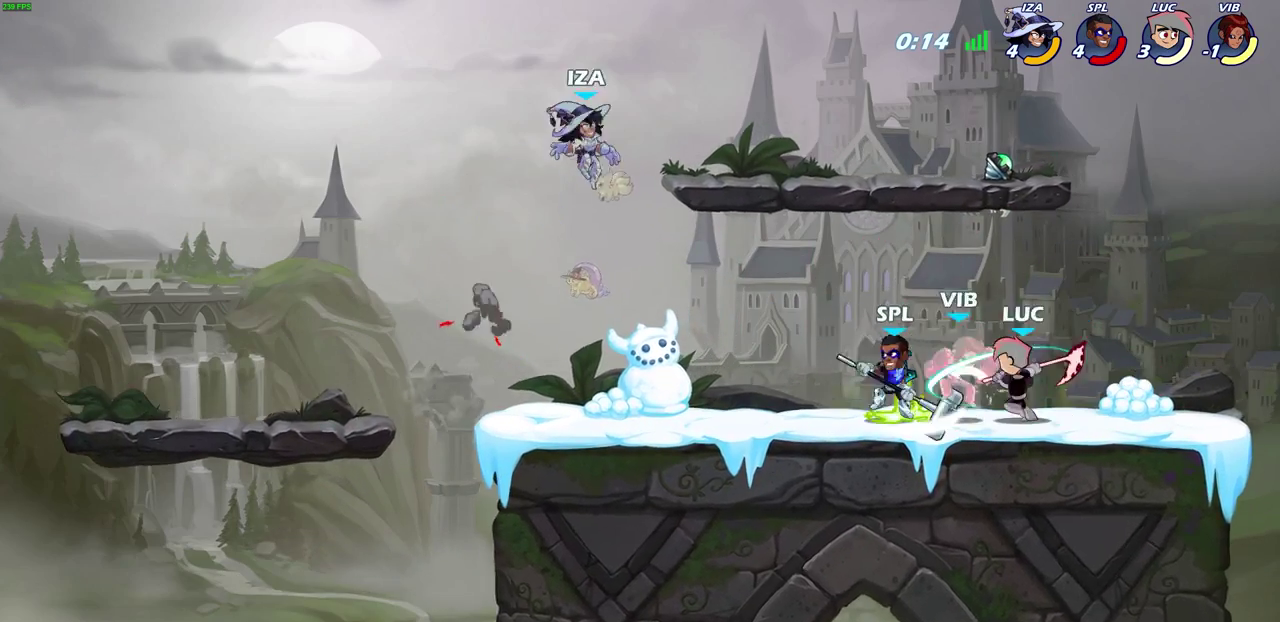
{"dt_ms": 600, "buttons": ["R2"], "left_stick": "left", "right_stick": "center", "events": [[533, "R2", "down"]]}